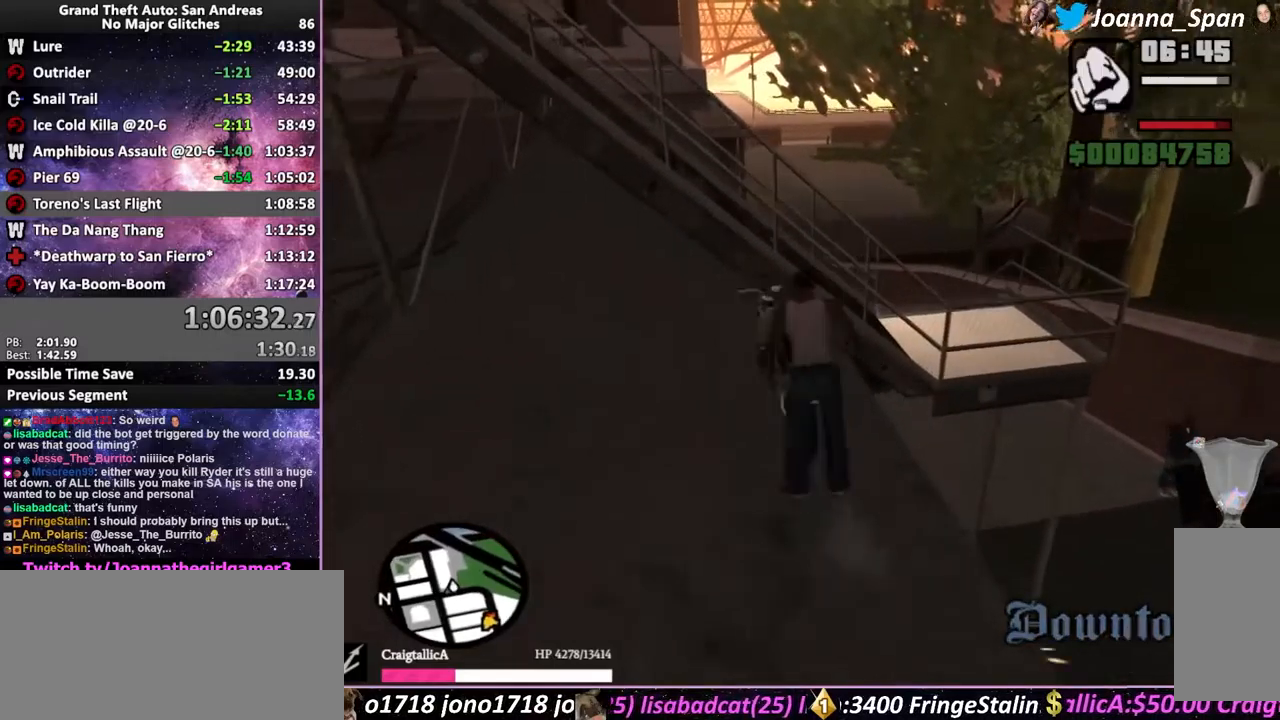
Gameplay with keyboard and mouse; each line is a JSON object with the keys and mouse buttons held at the frame after it. "events" lists presses ("down") and releases ("up") of ".", "/", "0", "1", "2", "3", "4", "5", "6", "7", "8", "9", "a", "alt_l", "alt_r", "b", "backslash", "backspace", "c", "caps_lock", "comma", "ctrl_l", "ctrl_r", "d", "down", "e", "equals", "escape", "f", "f1", "f10", "f11", "f12", "f2", "f3", "f4", "f5", "f6", "f7", "f8", "f9", "g", "h", "i", "j", "k", "l", "lbracket", "left", "m", "minus", "n", "o", "p", "q", "quote", "r", "rbracket", "return", "right", "s", "semicolon", "shift_l", "shift_r", "space", "super", "t", "tab", "tilde", "u", "up", "v", "w", "x", "y", "z", "mouse_left", "mouse_wheel", "mouse_right", "mouse_mb4" and "mouse_mb5" between this image and that frame as [ms after this image, input, new state], when the widget could be followed in between. "mouse_left", "mouse_wheel", "mouse_right", "mouse_mb4", "mouse_mb5" = the "left", "wheel", "right", "mb4", "mb5" buttons of the "mouse" list. No other keys are recorded. "wheel" means that the mouse wheel is clicked or scrolled. Not read: mouse_move.
{"keys": ["shift_l"], "mouse": [], "events": [[250, "shift_l", "down"], [366, "shift_l", "up"], [466, "shift_l", "down"]]}
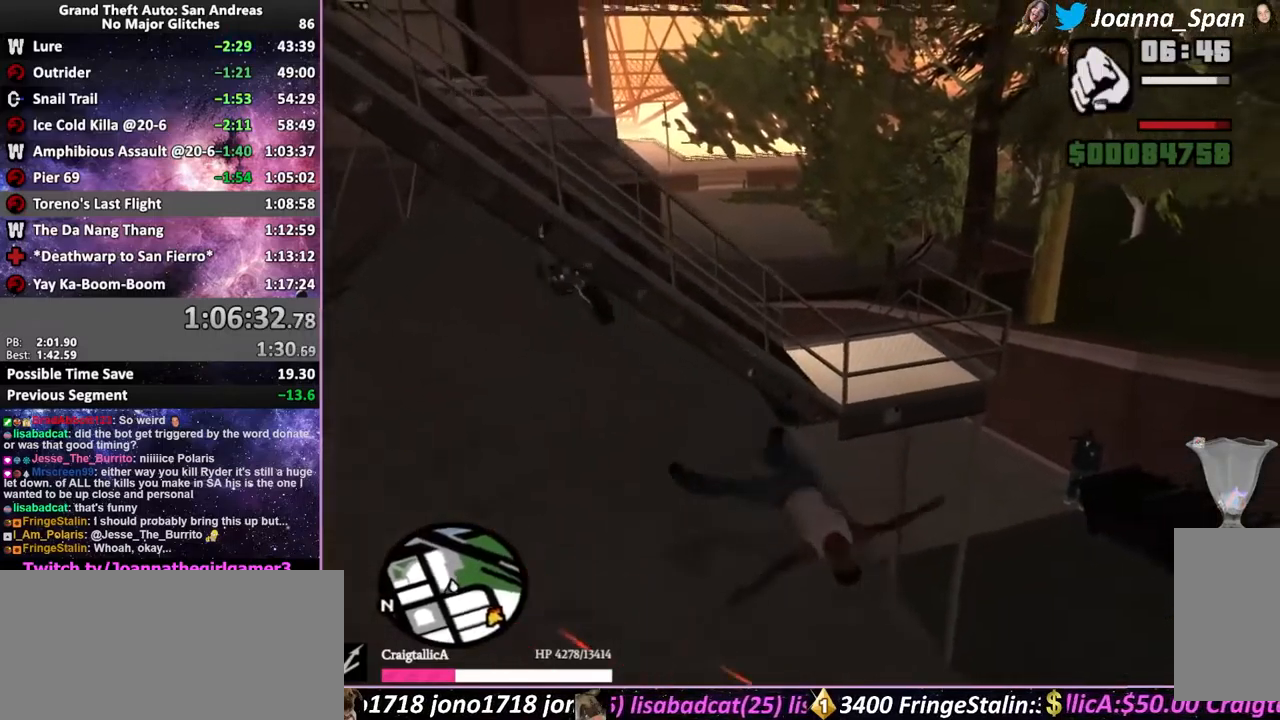
{"keys": ["f5", "shift_l", "w"], "mouse": [], "events": [[33, "shift_l", "up"], [116, "shift_l", "down"], [200, "shift_l", "up"], [283, "shift_l", "down"], [350, "shift_l", "up"], [433, "shift_l", "down"], [483, "f5", "down"], [483, "w", "down"]]}
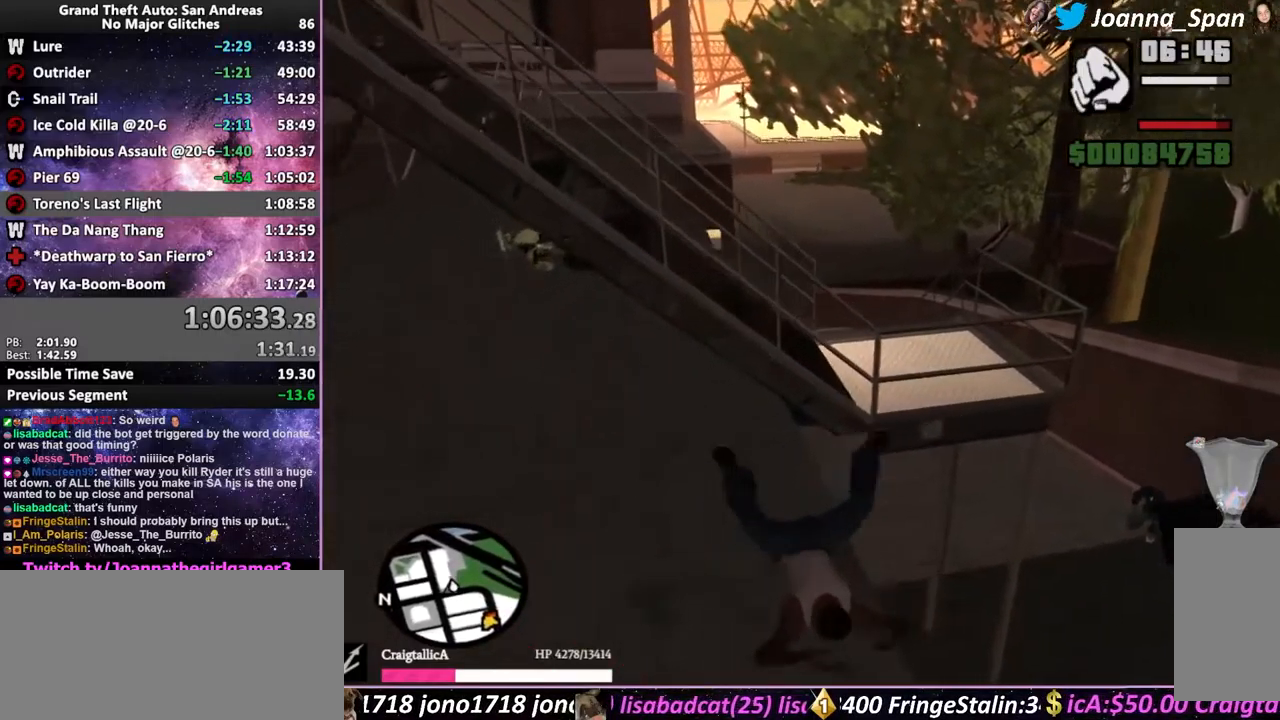
{"keys": ["f5", "w"], "mouse": [], "events": [[366, "shift_l", "up"]]}
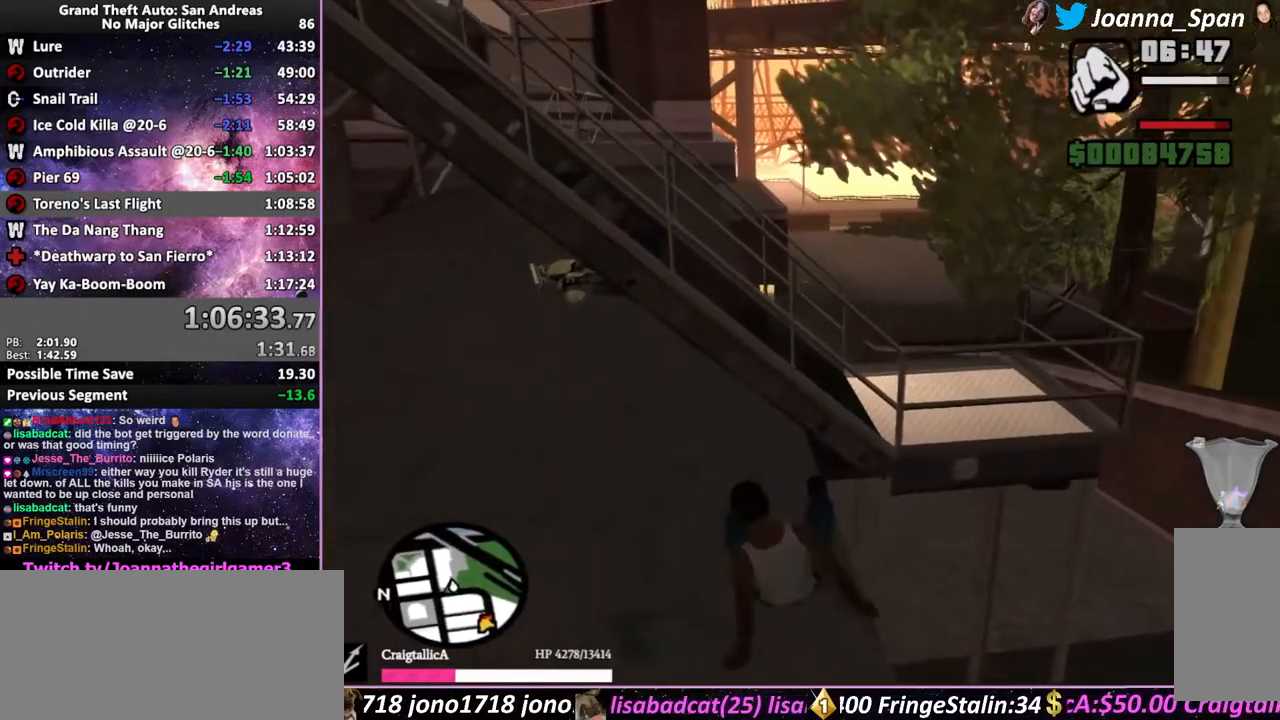
{"keys": ["f5", "w"], "mouse": [], "events": []}
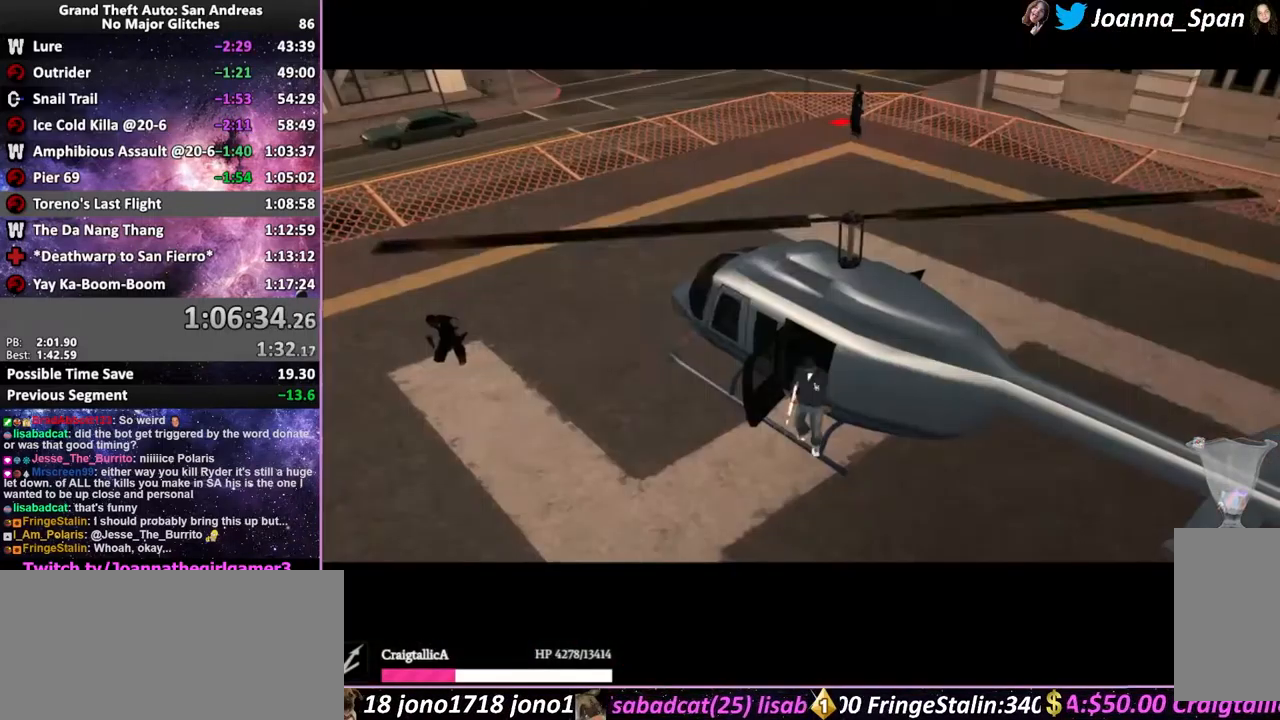
{"keys": ["f5", "w"], "mouse": [], "events": [[350, "space", "down"], [450, "space", "up"]]}
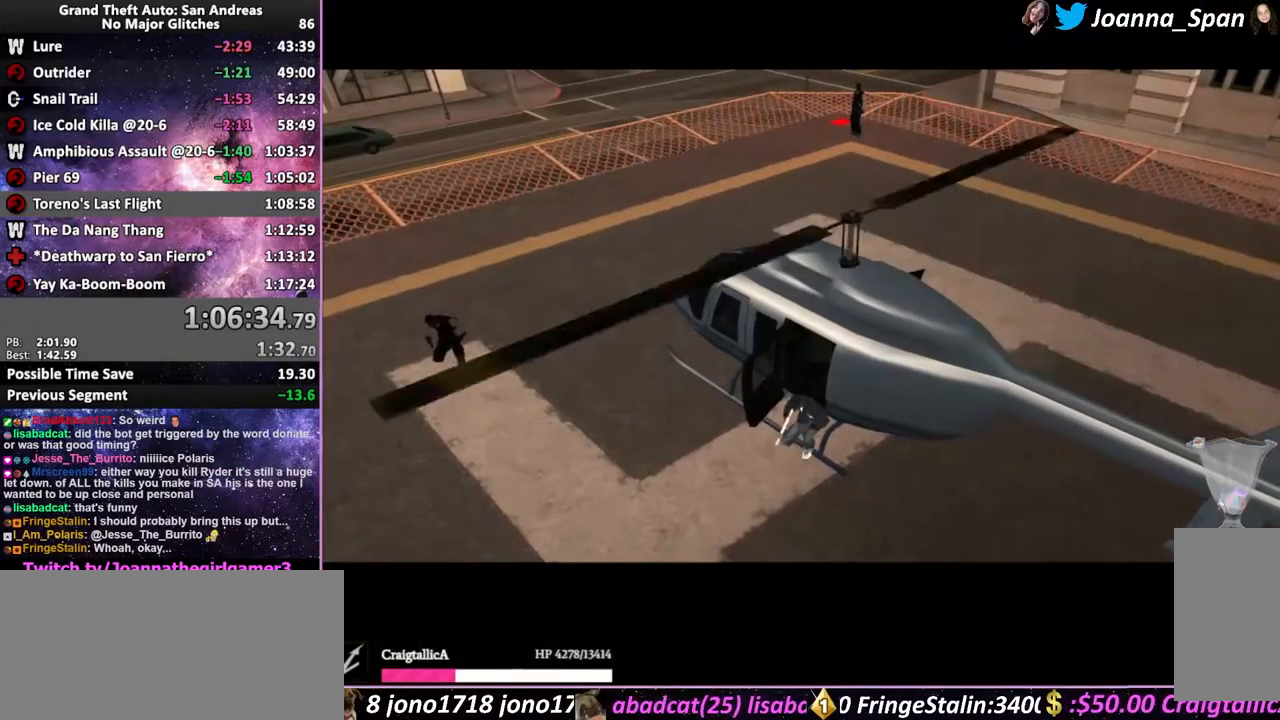
{"keys": ["f5", "shift_l", "w"], "mouse": [], "events": [[150, "shift_l", "down"], [383, "shift_l", "up"], [450, "shift_l", "down"]]}
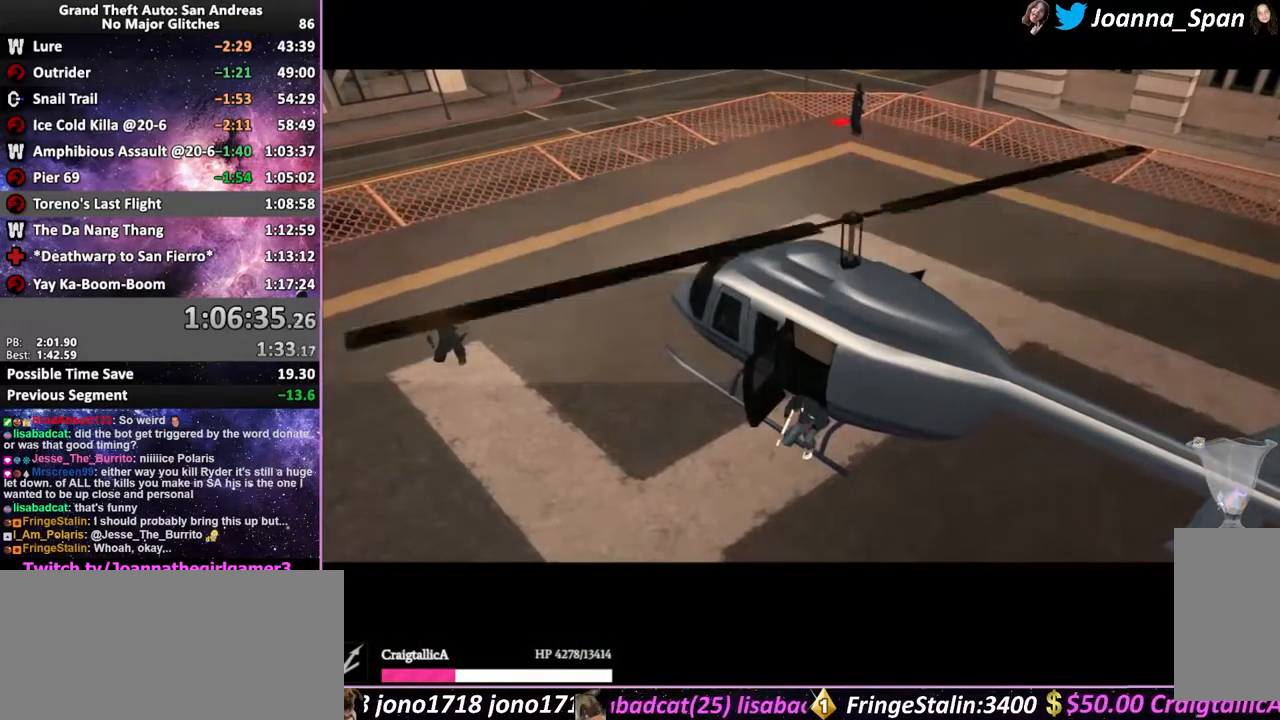
{"keys": [], "mouse": [], "events": [[33, "shift_l", "up"], [116, "shift_l", "down"], [183, "shift_l", "up"], [266, "shift_l", "down"], [300, "f5", "up"], [300, "w", "up"], [333, "shift_l", "up"], [416, "shift_l", "down"], [500, "shift_l", "up"]]}
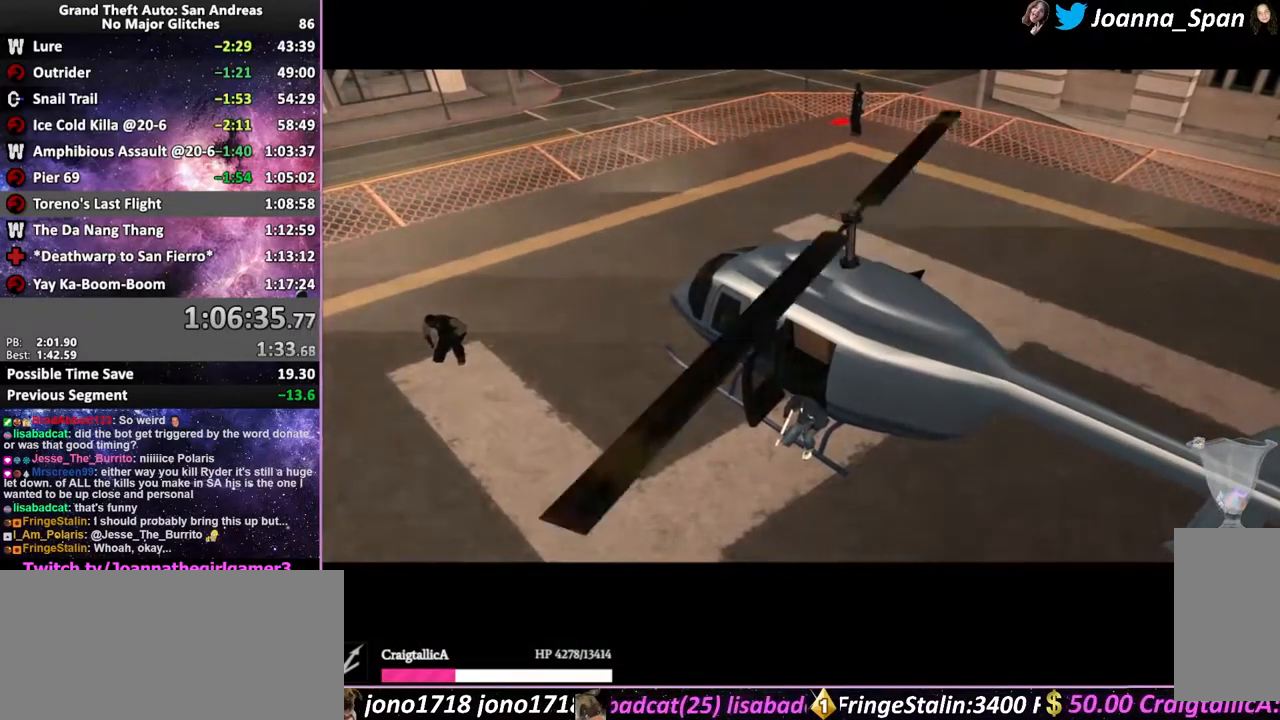
{"keys": [], "mouse": [], "events": [[66, "shift_l", "down"], [150, "shift_l", "up"], [216, "shift_l", "down"], [283, "shift_l", "up"], [383, "shift_l", "down"], [450, "shift_l", "up"]]}
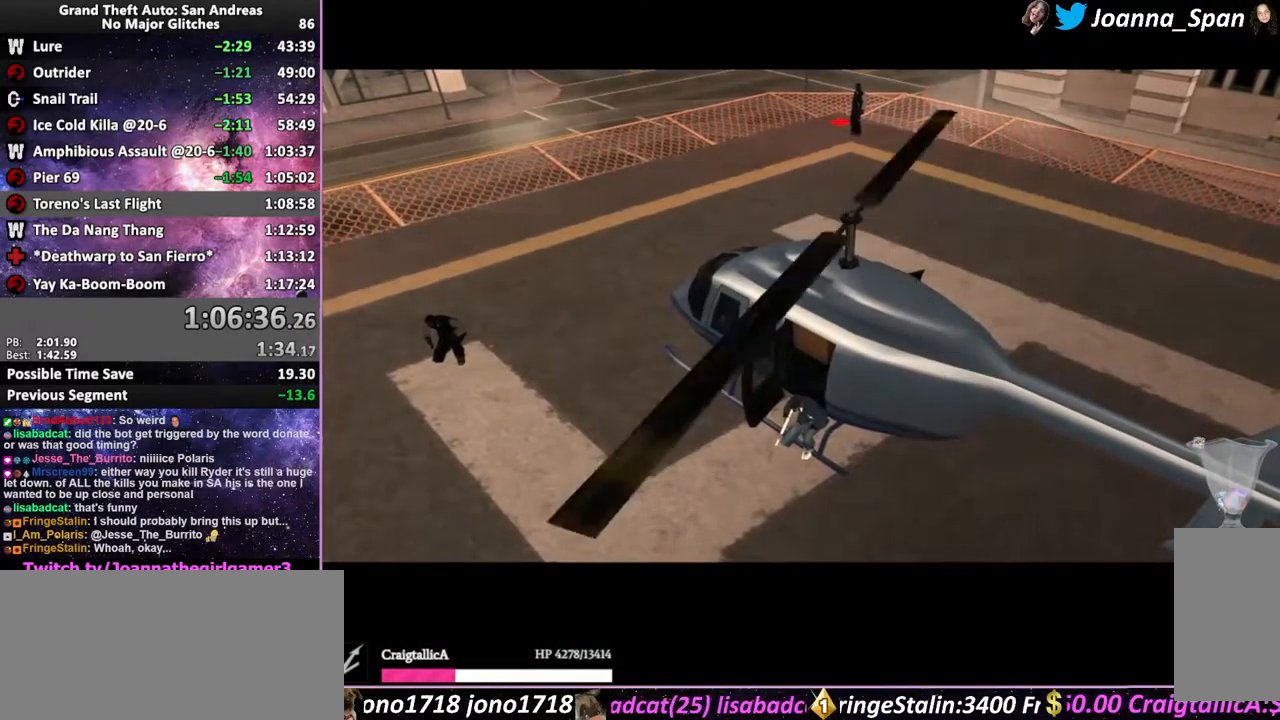
{"keys": ["shift_l"], "mouse": [], "events": [[33, "shift_l", "down"], [100, "shift_l", "up"], [166, "shift_l", "down"], [250, "shift_l", "up"], [316, "shift_l", "down"], [383, "shift_l", "up"], [466, "shift_l", "down"]]}
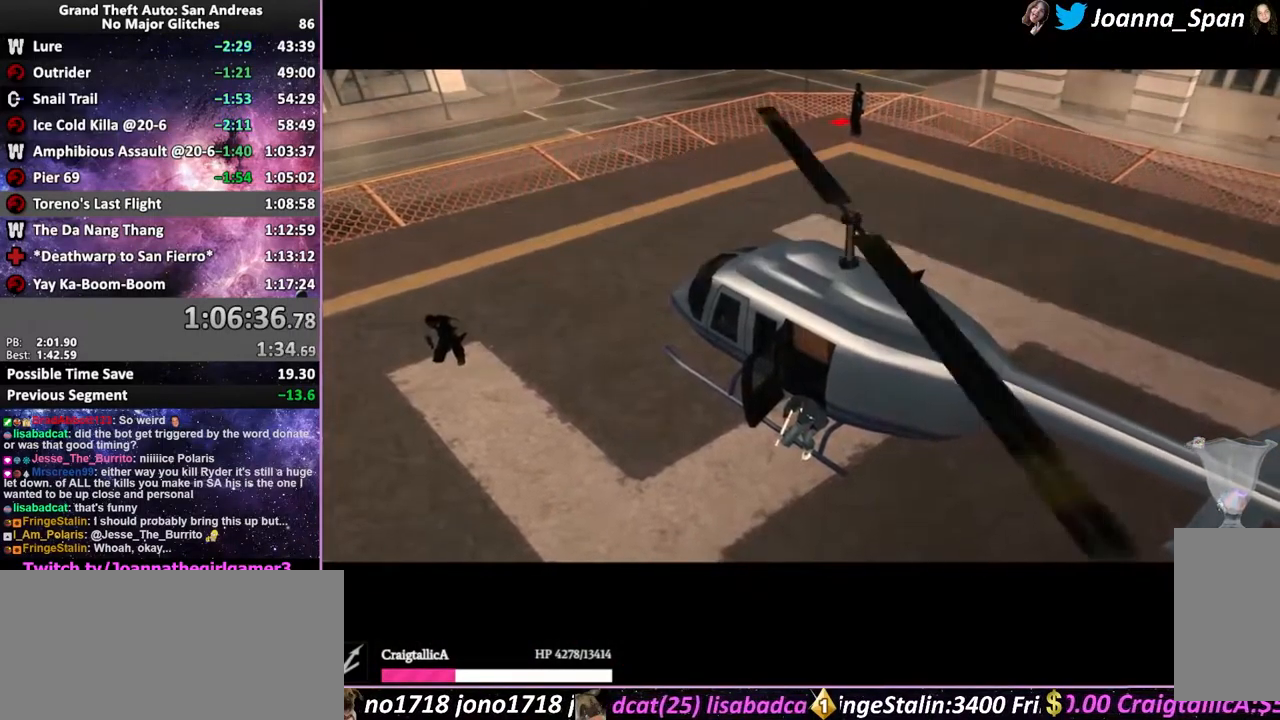
{"keys": [], "mouse": [], "events": [[33, "shift_l", "up"], [116, "shift_l", "down"], [183, "shift_l", "up"], [266, "shift_l", "down"], [333, "shift_l", "up"], [417, "shift_l", "down"], [483, "shift_l", "up"]]}
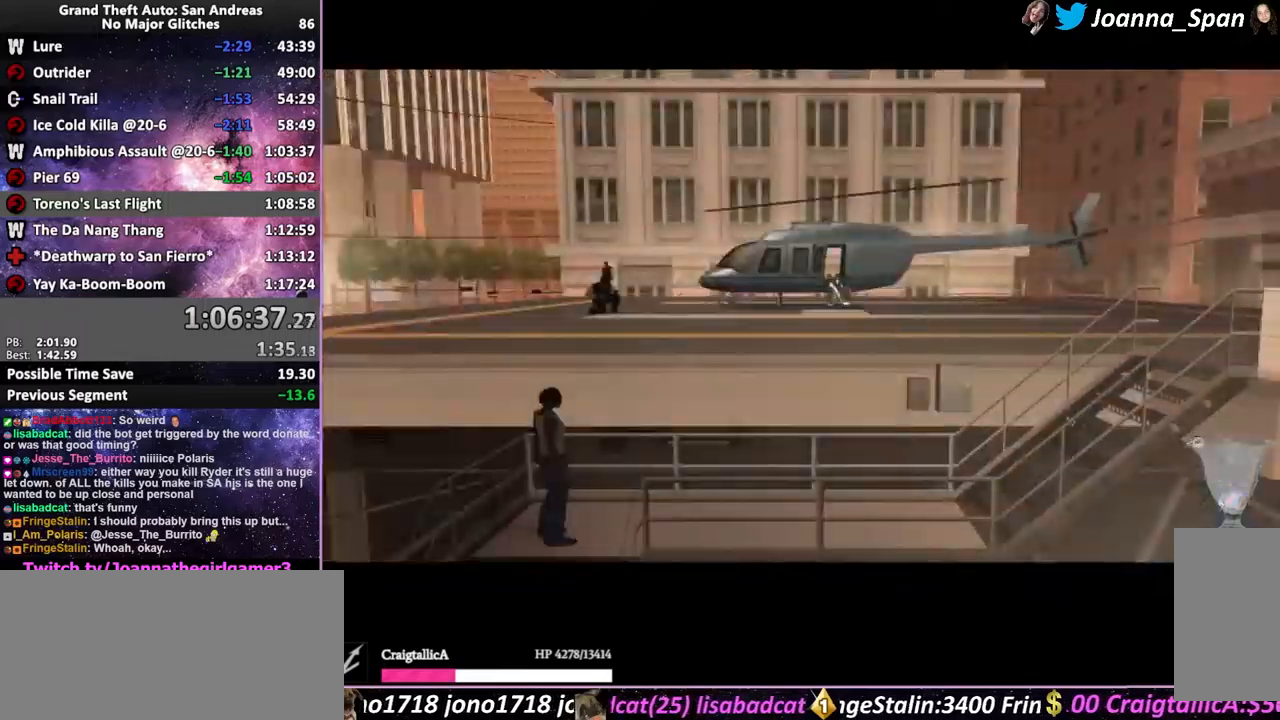
{"keys": [], "mouse": [], "events": [[67, "shift_l", "down"], [133, "shift_l", "up"], [217, "shift_l", "down"], [300, "shift_l", "up"], [383, "shift_l", "down"], [450, "shift_l", "up"]]}
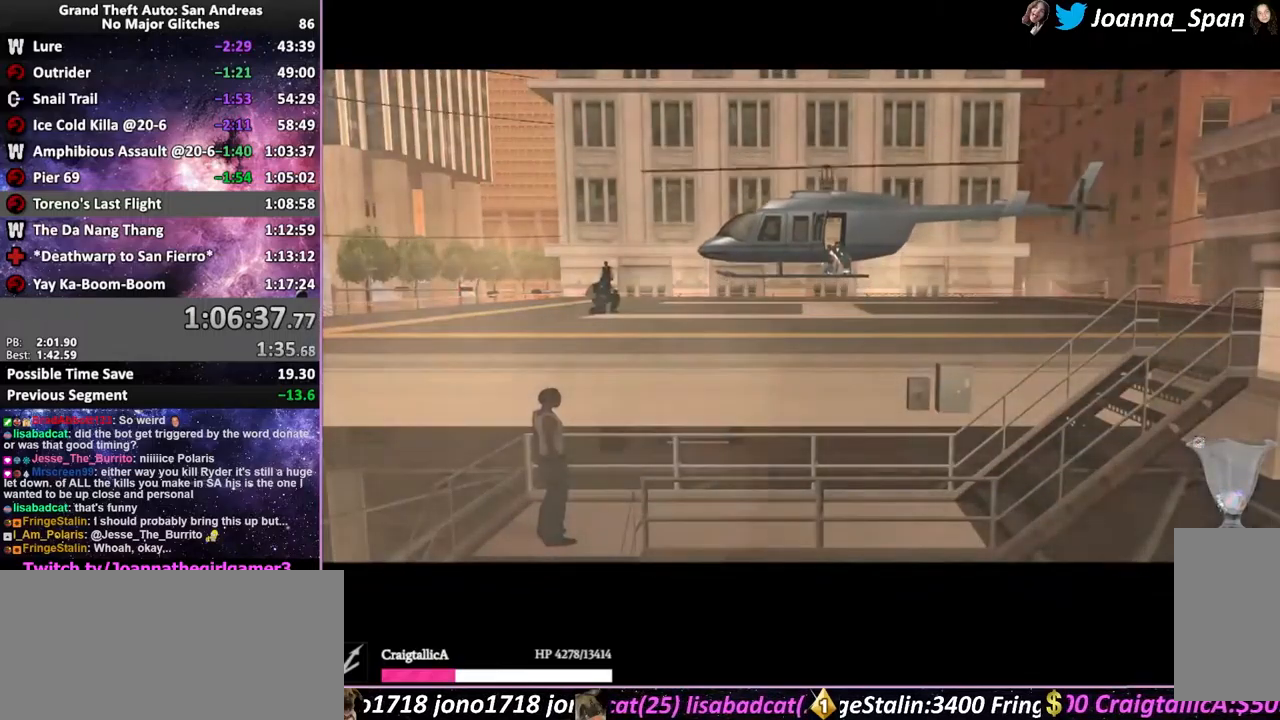
{"keys": ["shift_l"], "mouse": [], "events": [[50, "shift_l", "down"], [133, "shift_l", "up"], [217, "shift_l", "down"], [300, "shift_l", "up"], [383, "shift_l", "down"]]}
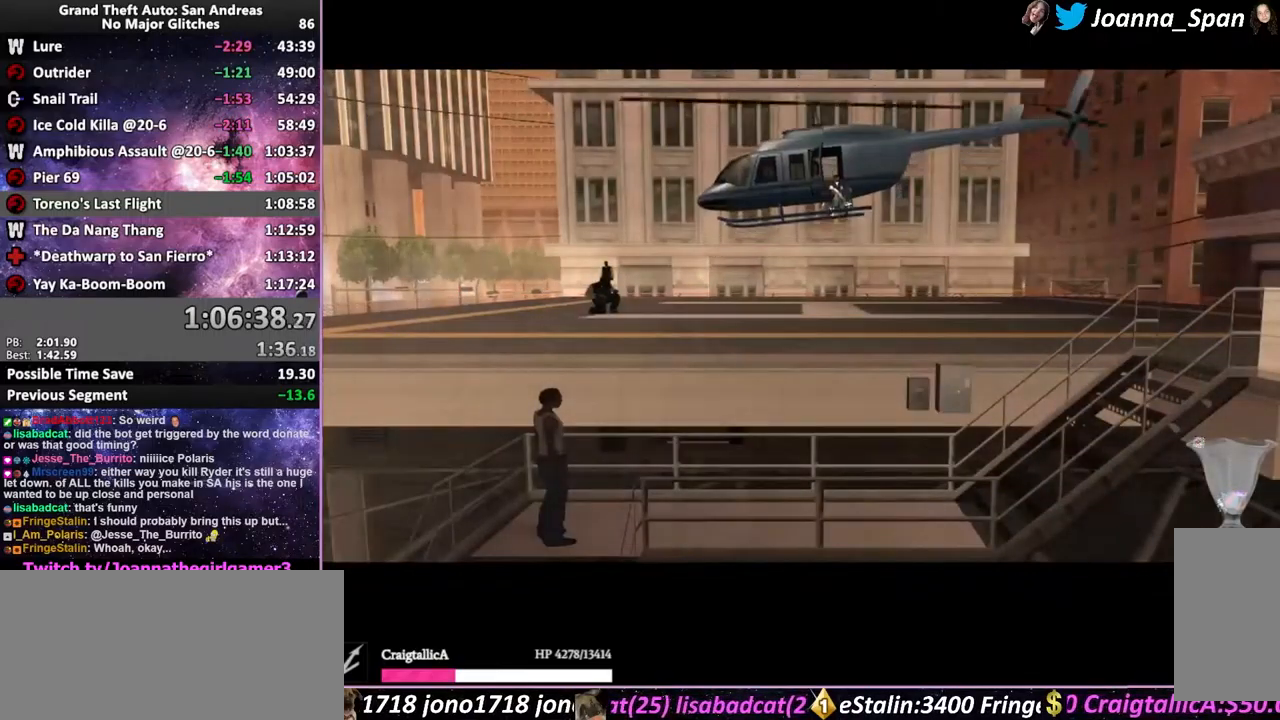
{"keys": [], "mouse": [], "events": [[150, "shift_l", "up"], [333, "shift_l", "down"], [450, "shift_l", "up"]]}
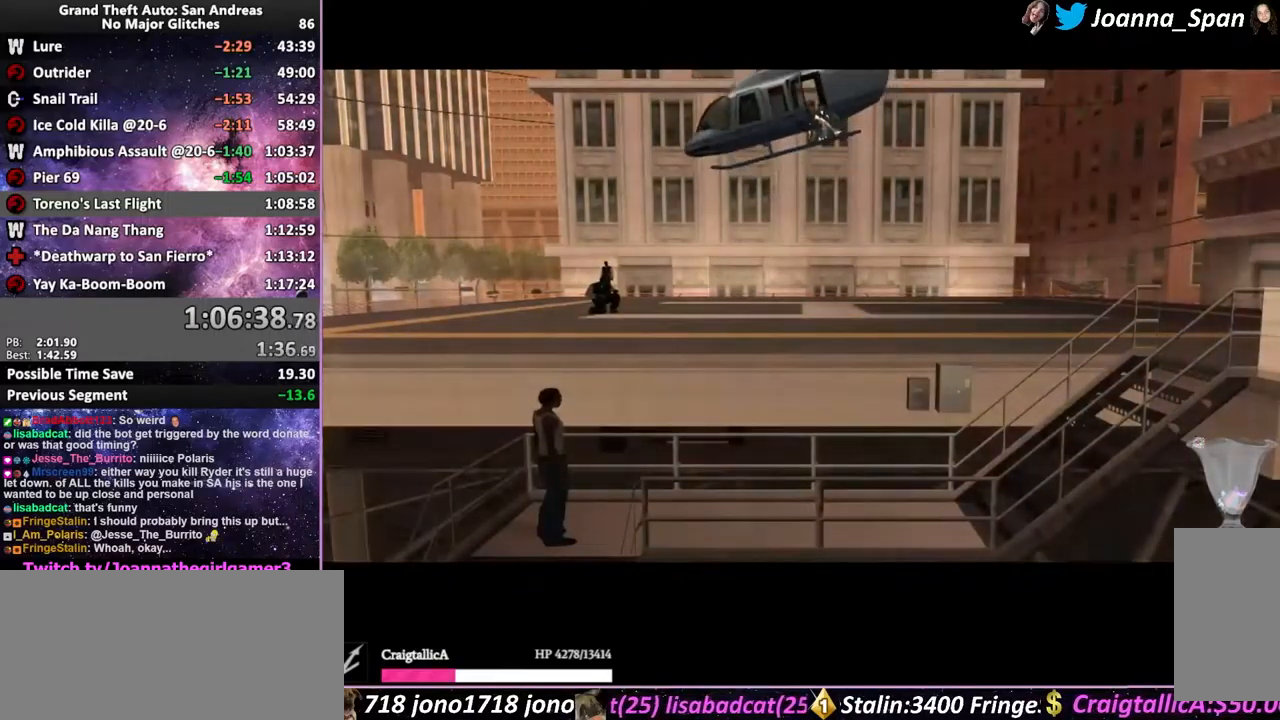
{"keys": [], "mouse": ["wheel"], "events": [[17, "shift_l", "down"], [100, "shift_l", "up"], [200, "shift_l", "down"], [250, "shift_l", "up"], [350, "shift_l", "down"], [450, "shift_l", "up"], [483, "mouse_wheel", "down"]]}
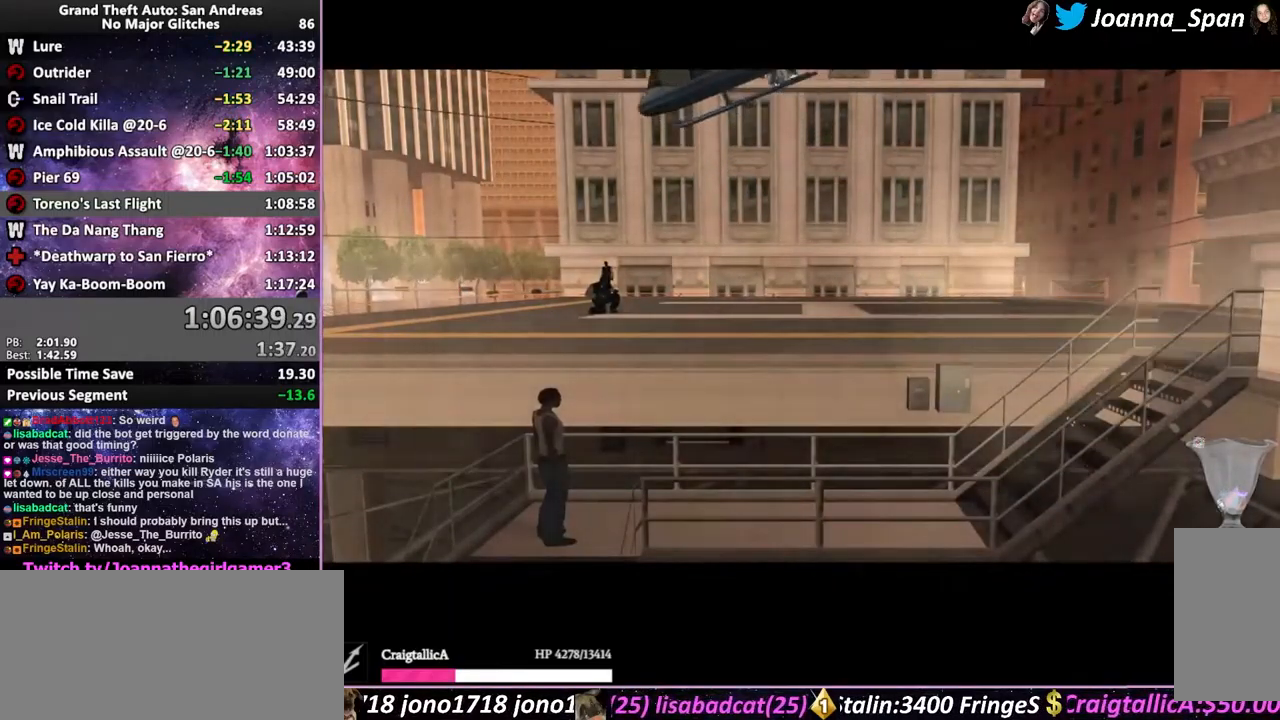
{"keys": ["f6", "s"], "mouse": [], "events": [[67, "mouse_wheel", "up"], [67, "shift_l", "down"], [117, "mouse_wheel", "down"], [183, "mouse_wheel", "up"], [200, "shift_l", "up"], [283, "shift_l", "down"], [333, "f6", "down"], [333, "s", "down"], [383, "shift_l", "up"]]}
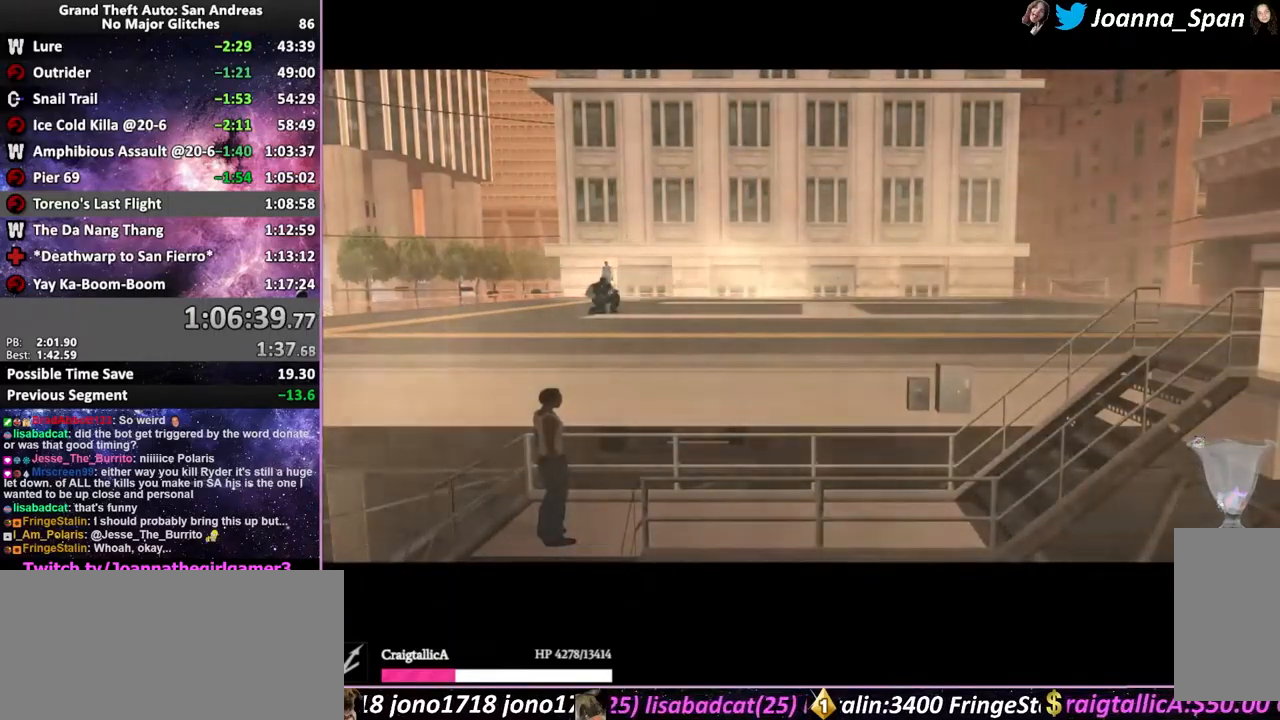
{"keys": [], "mouse": [], "events": [[17, "shift_l", "down"], [83, "shift_l", "up"], [150, "shift_l", "down"], [217, "shift_l", "up"], [283, "shift_l", "down"], [367, "shift_l", "up"], [450, "shift_l", "down"], [467, "f6", "up"], [467, "s", "up"], [500, "shift_l", "up"]]}
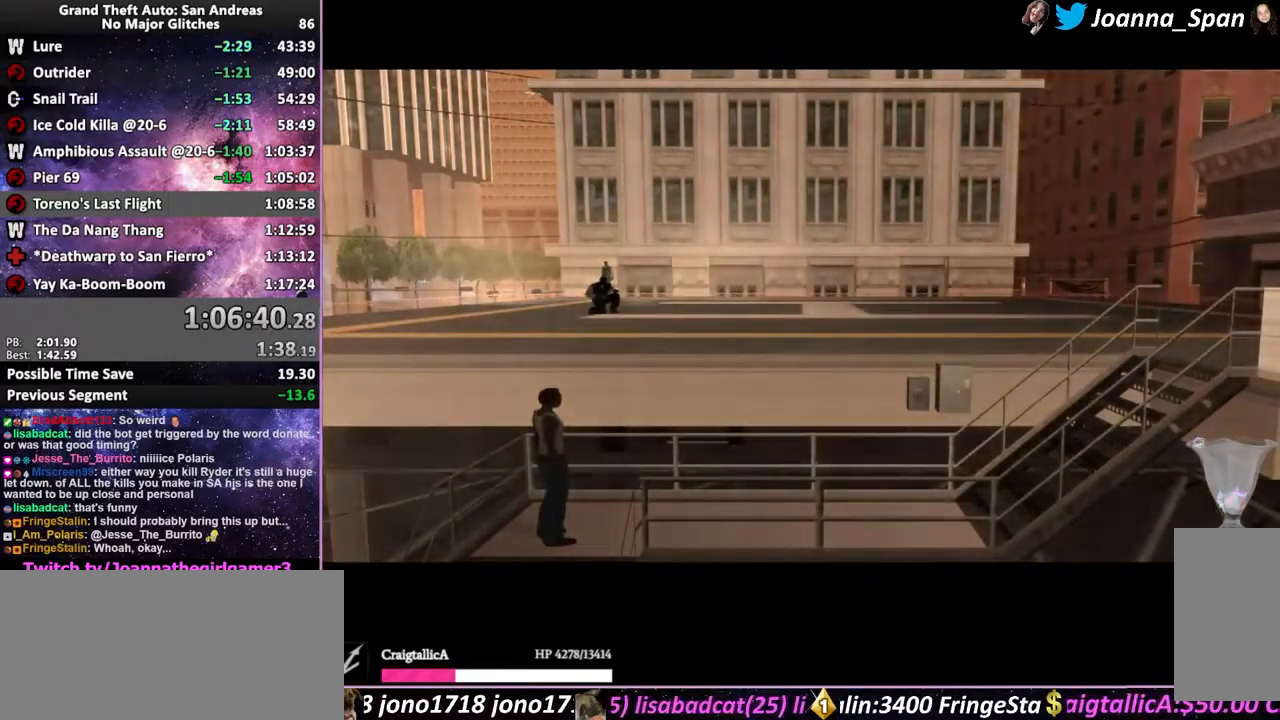
{"keys": [], "mouse": [], "events": [[83, "shift_l", "down"], [167, "shift_l", "up"], [233, "shift_l", "down"], [317, "mouse_wheel", "down"], [317, "shift_l", "up"], [383, "mouse_wheel", "up"], [383, "shift_l", "down"], [450, "shift_l", "up"]]}
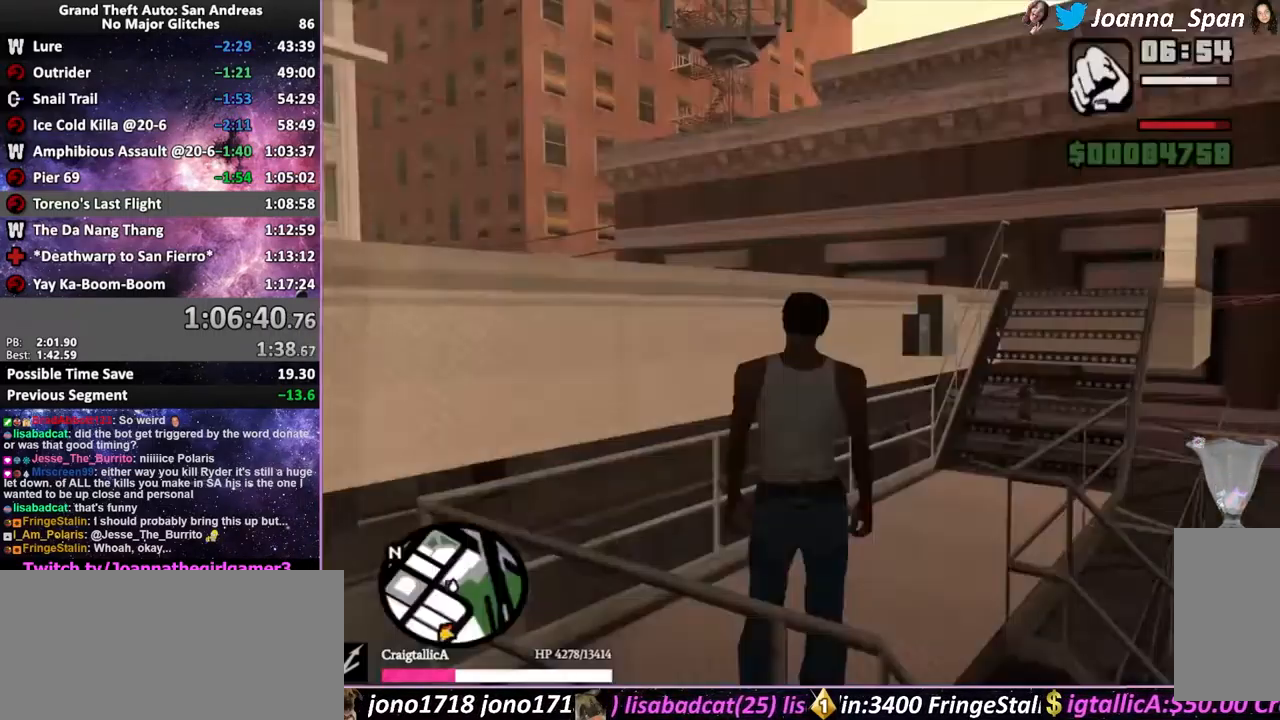
{"keys": [], "mouse": [], "events": [[17, "shift_l", "down"], [100, "shift_l", "up"], [167, "shift_l", "down"], [233, "shift_l", "up"]]}
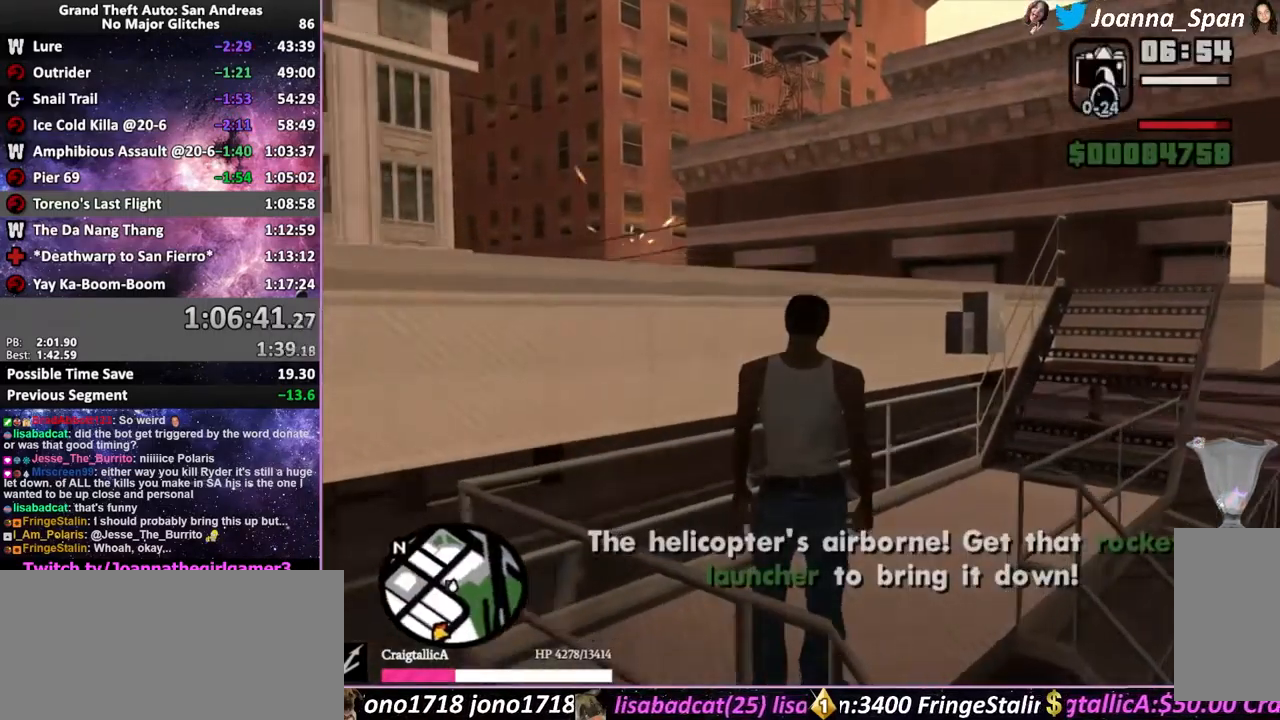
{"keys": [], "mouse": [], "events": []}
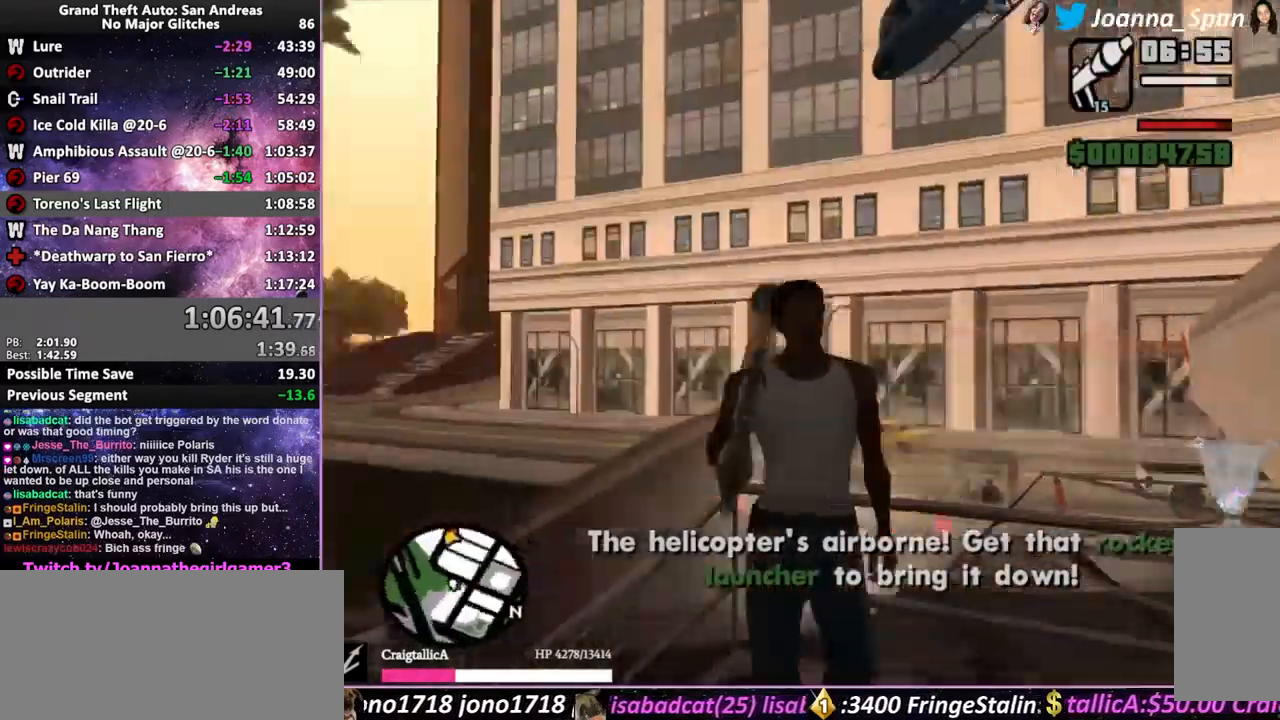
{"keys": [], "mouse": ["left", "right"], "events": [[117, "mouse_right", "down"], [499, "mouse_left", "down"]]}
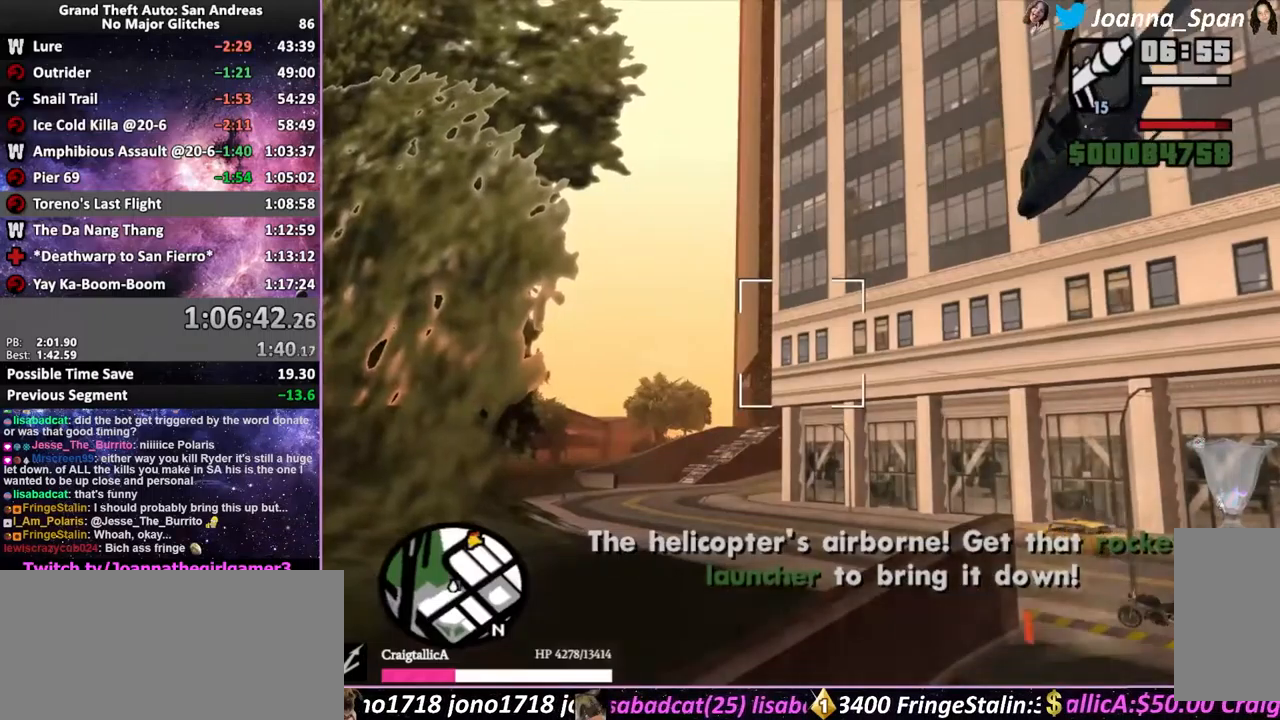
{"keys": [], "mouse": ["right"], "events": [[84, "mouse_left", "up"]]}
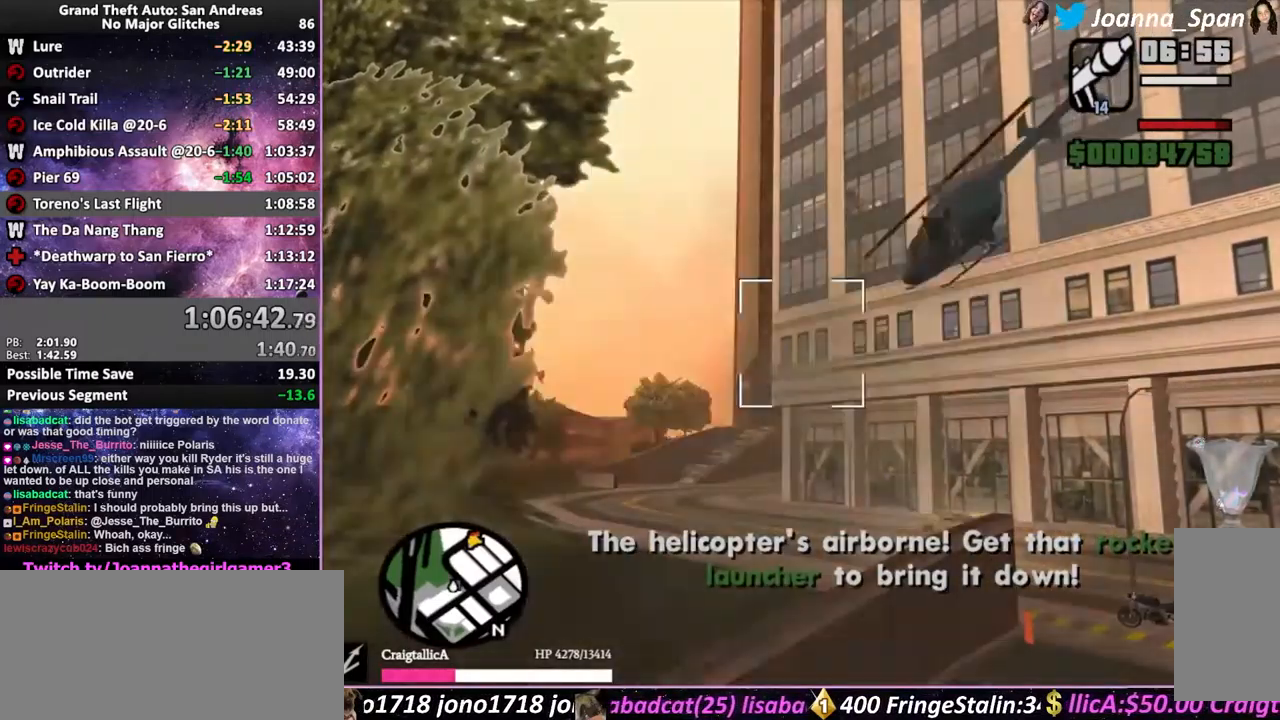
{"keys": ["a", "f7"], "mouse": ["right"], "events": [[284, "a", "down"], [284, "f7", "down"]]}
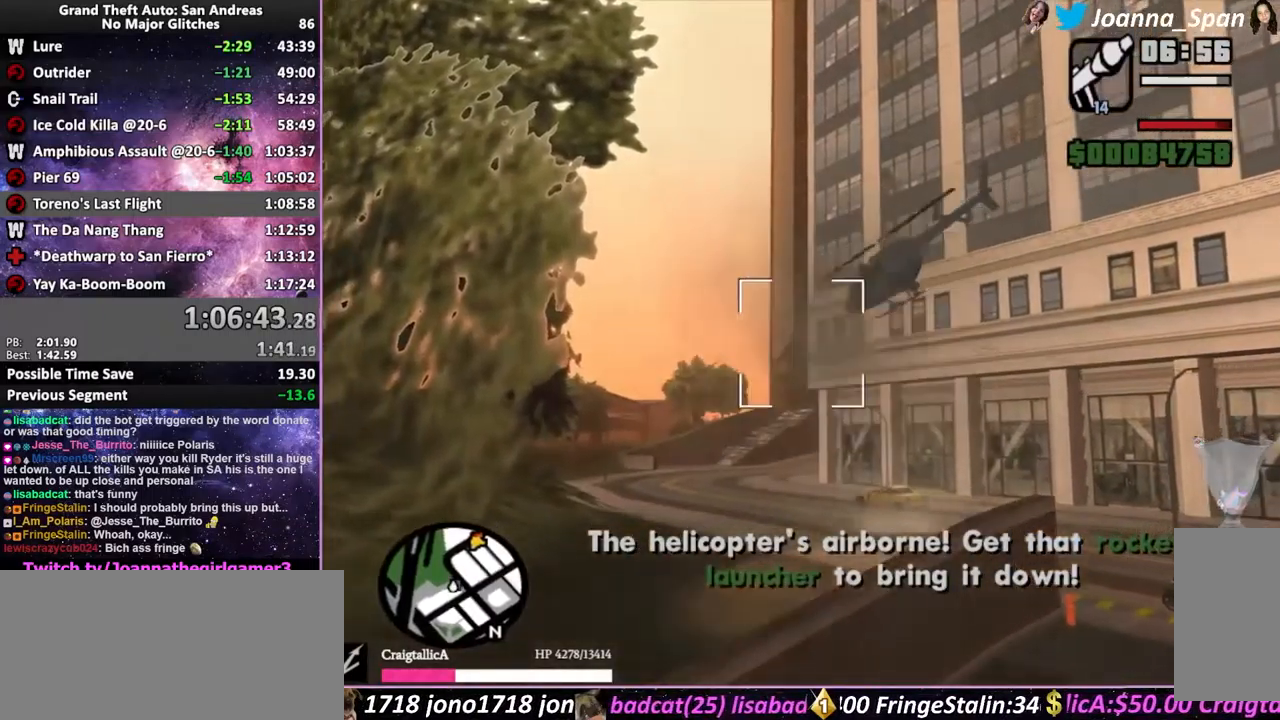
{"keys": ["a", "f7"], "mouse": ["right"], "events": []}
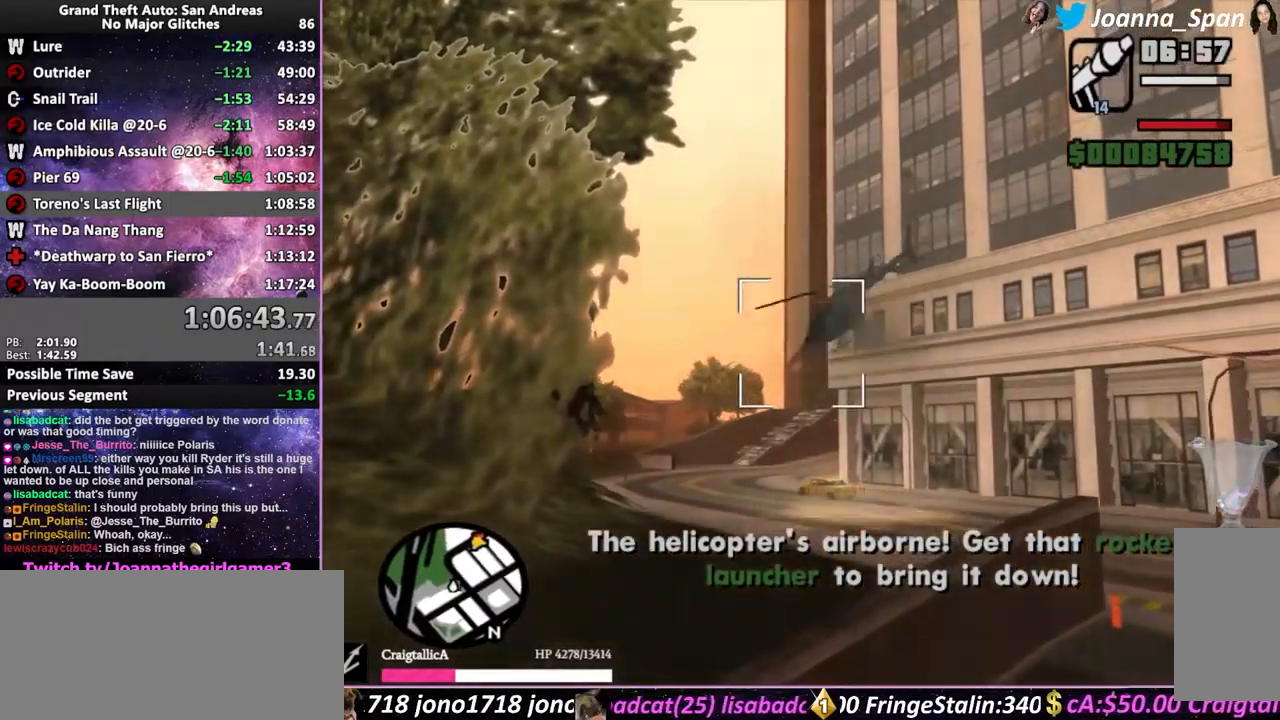
{"keys": [], "mouse": ["right"], "events": [[17, "a", "up"], [17, "f7", "up"]]}
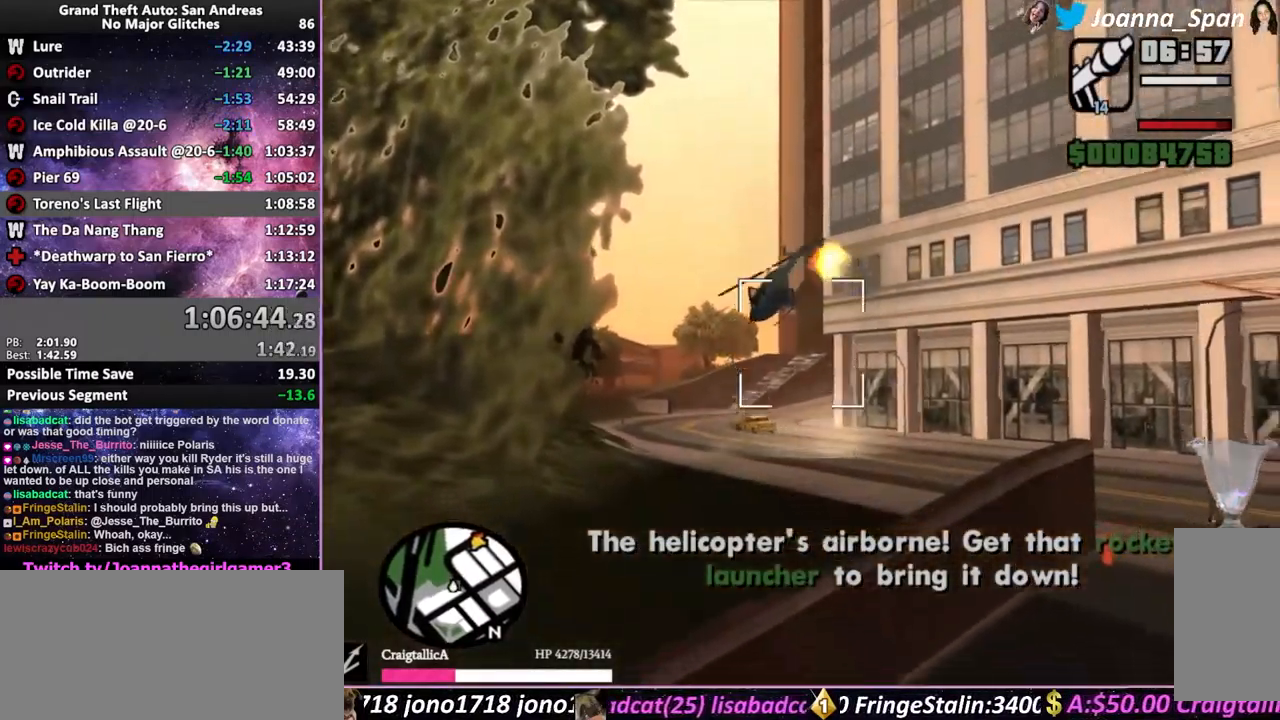
{"keys": [], "mouse": ["right"], "events": []}